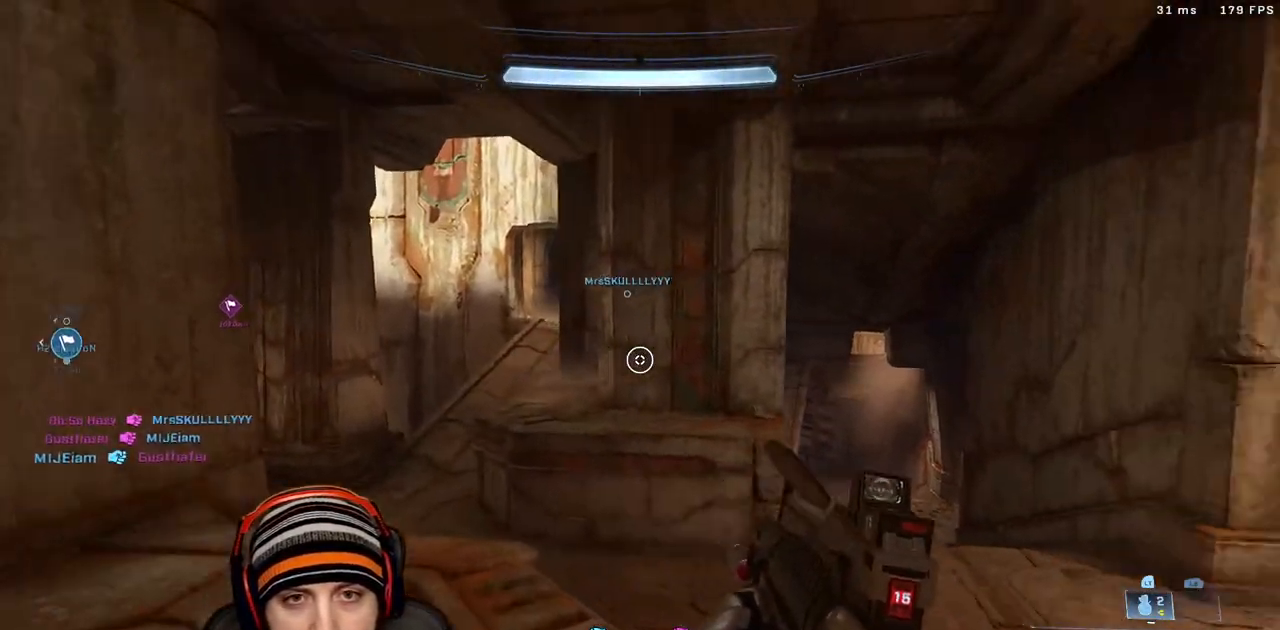
Gameplay with a controller (Xbox layout); each line is a JSON object with the inputs held at the frame after it. "events" lists button and stick changes between this image and that frame as [ms after this image, input, new state], when the widget could be followed in between.
{"buttons": [], "left_stick": "up-left", "right_stick": "center", "events": [[17, "X", "down"], [17, "right_stick", "center"], [167, "X", "up"], [200, "right_stick", "up-left"], [400, "right_stick", "center"]]}
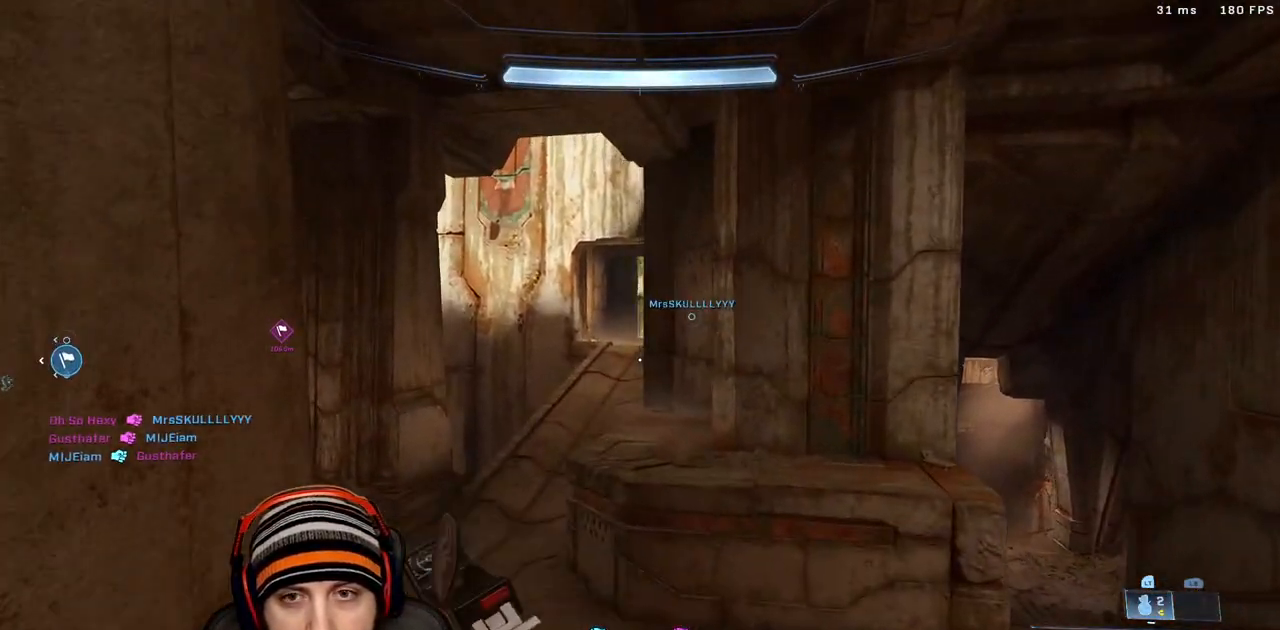
{"buttons": ["L2", "L3"], "left_stick": "up-left", "right_stick": "center", "events": [[17, "right_stick", "right"], [167, "L3", "down"], [383, "L2", "down"], [383, "right_stick", "center"]]}
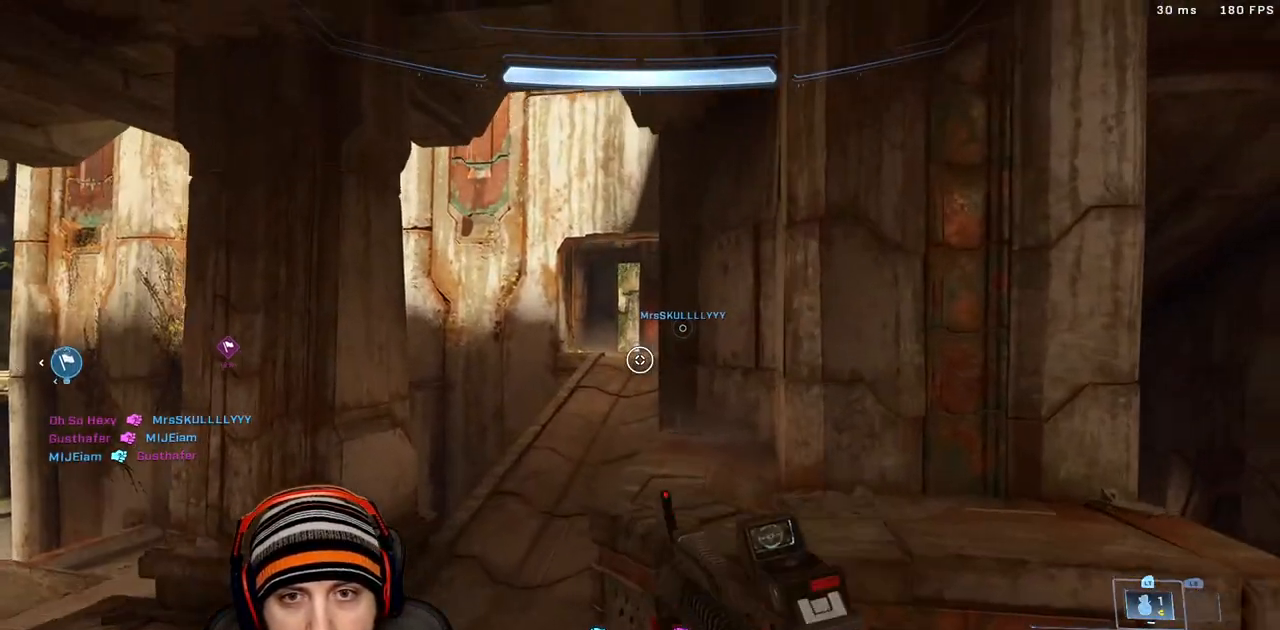
{"buttons": ["X"], "left_stick": "up-right", "right_stick": "up-right", "events": [[67, "L2", "up"], [67, "L3", "up"], [167, "right_stick", "left"], [183, "left_stick", "up"], [400, "left_stick", "up-right"], [433, "right_stick", "up-right"], [467, "X", "down"]]}
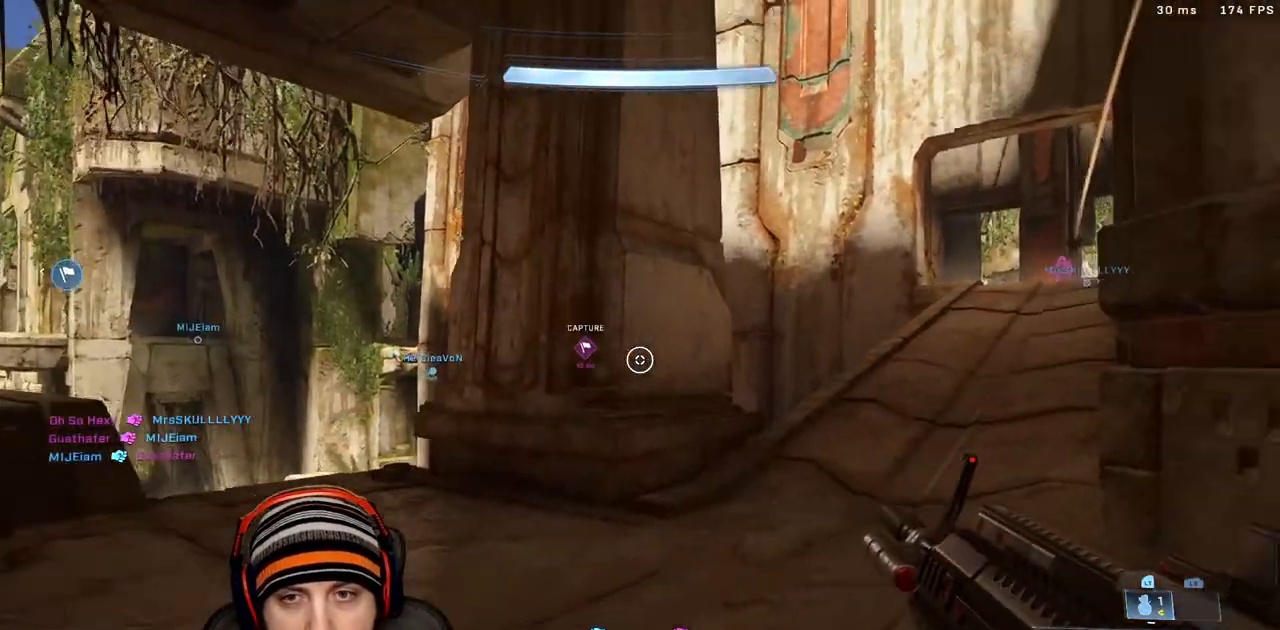
{"buttons": ["R2"], "left_stick": "up-left", "right_stick": "center", "events": [[117, "X", "up"], [200, "left_stick", "center"], [200, "right_stick", "center"], [250, "left_stick", "left"], [400, "left_stick", "up-left"], [467, "R2", "down"]]}
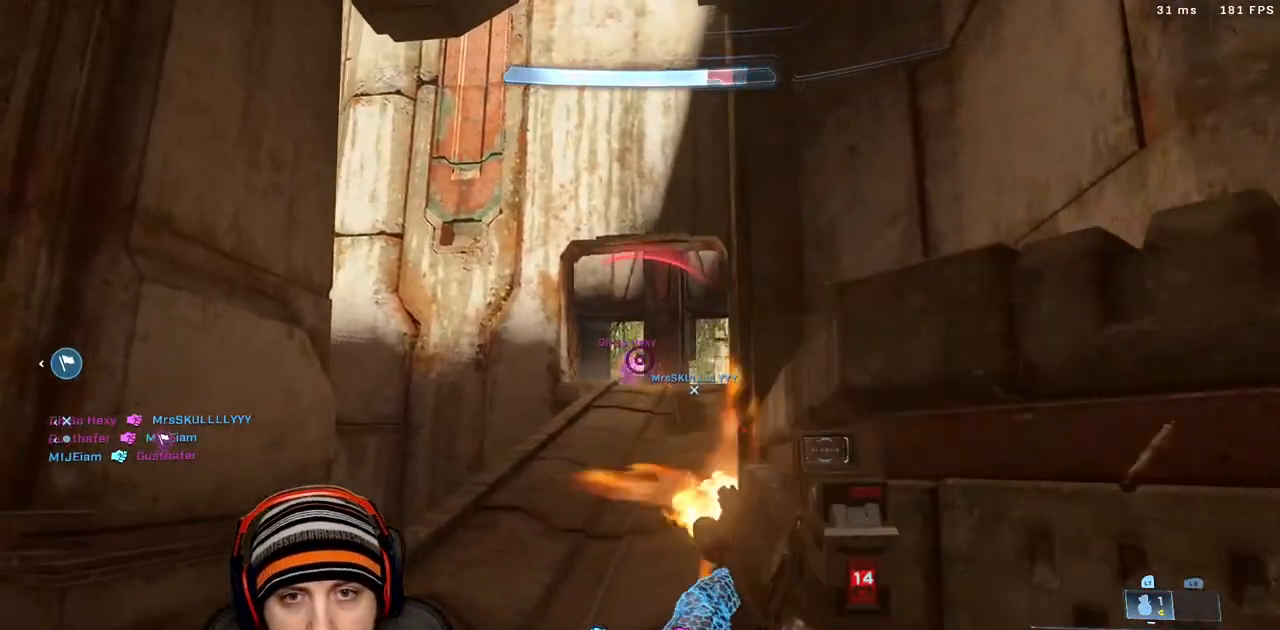
{"buttons": ["R2", "L3"], "left_stick": "up-right", "right_stick": "down", "events": [[50, "left_stick", "up"], [117, "R2", "up"], [167, "right_stick", "left"], [233, "R2", "down"], [300, "right_stick", "center"], [383, "left_stick", "up-right"], [433, "L3", "down"], [467, "right_stick", "down"]]}
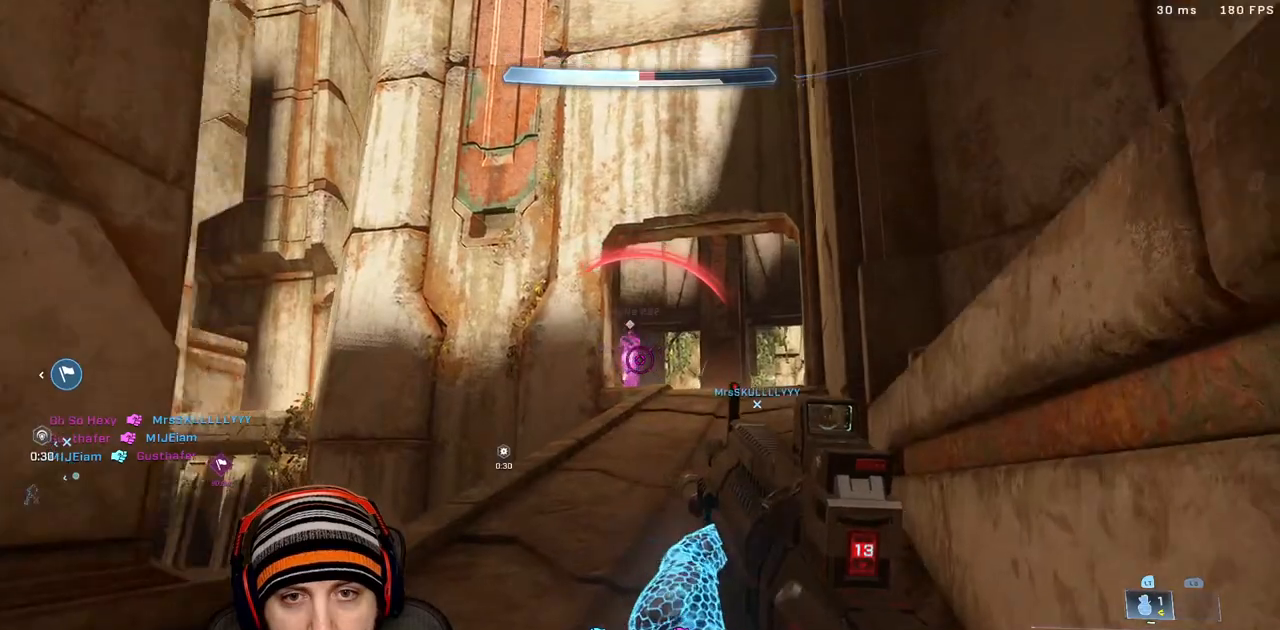
{"buttons": ["R2", "L3"], "left_stick": "right", "right_stick": "center", "events": [[17, "R2", "up"], [83, "A", "down"], [150, "right_stick", "center"], [217, "A", "up"], [217, "L3", "up"], [217, "right_stick", "up"], [283, "R2", "down"], [367, "L3", "down"], [367, "left_stick", "right"], [367, "right_stick", "center"]]}
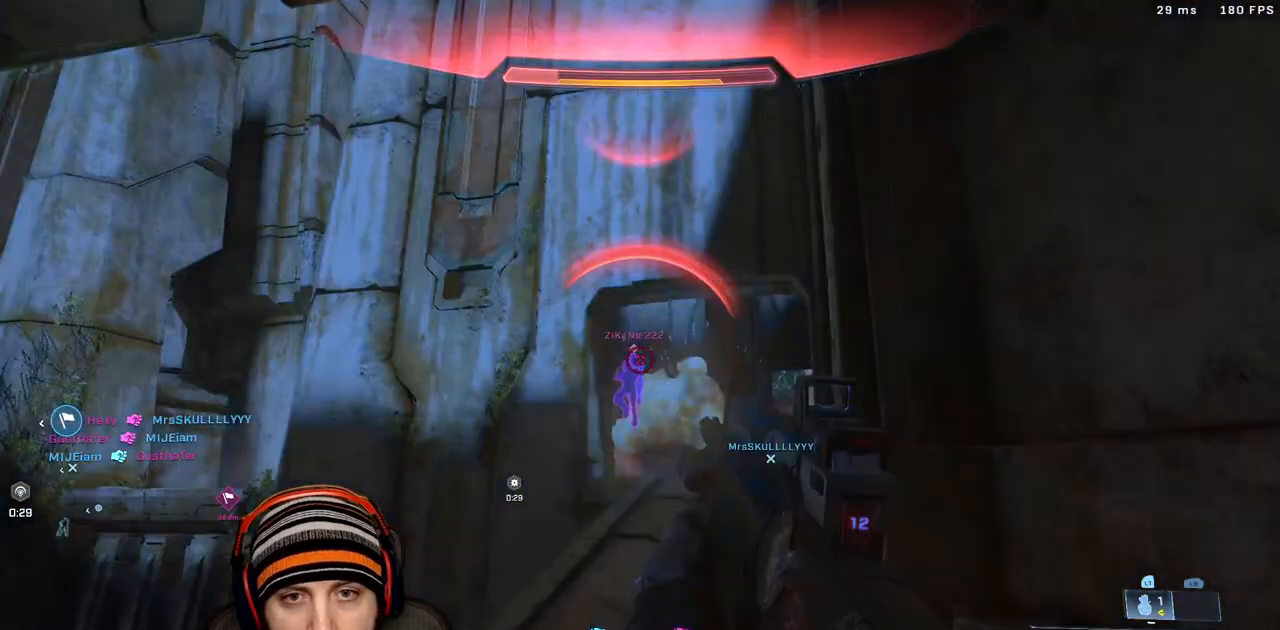
{"buttons": ["A", "R2", "L3"], "left_stick": "right", "right_stick": "down", "events": [[33, "L3", "up"], [50, "R2", "up"], [117, "R2", "down"], [117, "right_stick", "up"], [217, "L3", "down"], [217, "right_stick", "down"], [300, "right_stick", "center"], [317, "L3", "up"], [350, "R2", "up"], [417, "R2", "down"], [433, "A", "down"], [433, "L3", "down"], [467, "right_stick", "down"]]}
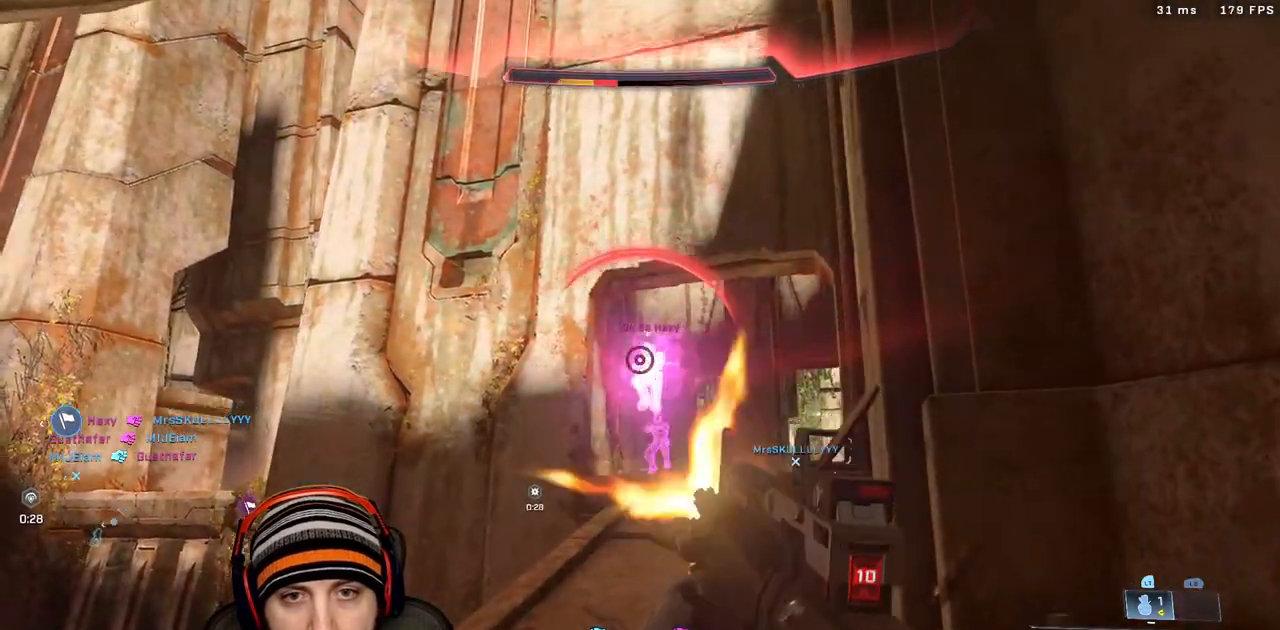
{"buttons": ["A", "R2"], "left_stick": "down-right", "right_stick": "down", "events": [[17, "L3", "up"], [117, "L3", "down"], [150, "A", "up"], [250, "R2", "up"], [267, "L3", "up"], [283, "right_stick", "up"], [333, "R2", "down"], [367, "L3", "down"], [400, "A", "down"], [400, "left_stick", "down-right"], [400, "right_stick", "down"], [467, "L3", "up"]]}
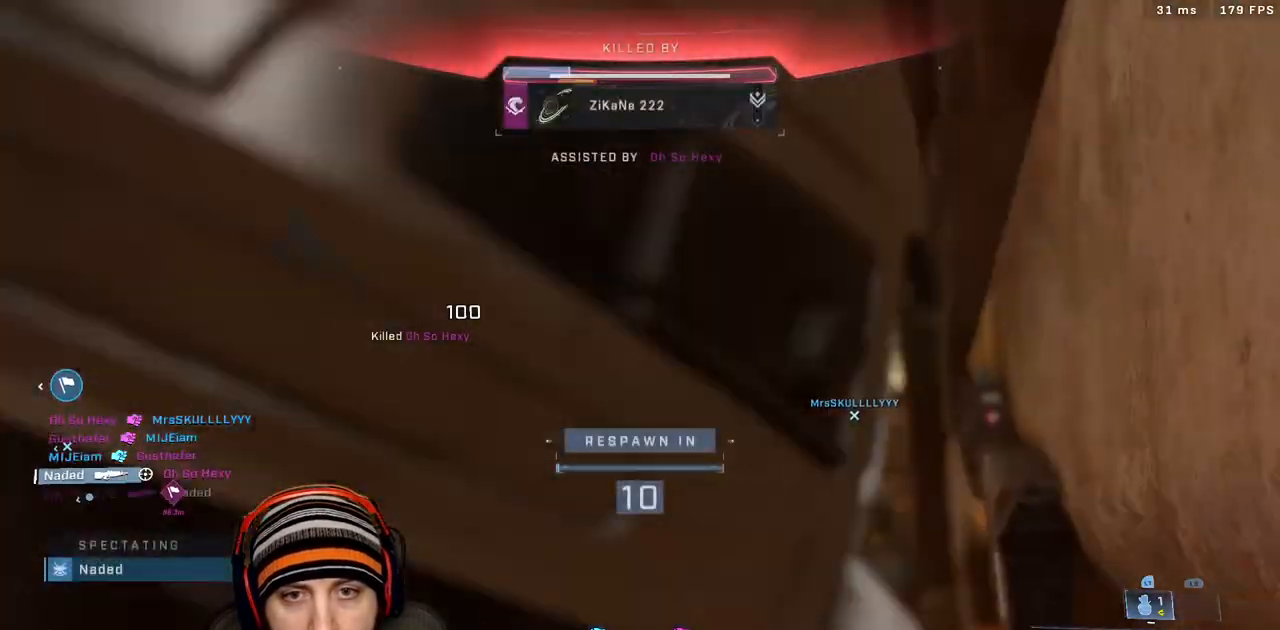
{"buttons": [], "left_stick": "center", "right_stick": "center", "events": [[50, "A", "up"], [83, "L3", "down"], [83, "right_stick", "center"], [117, "R2", "up"], [167, "L3", "up"], [283, "left_stick", "center"]]}
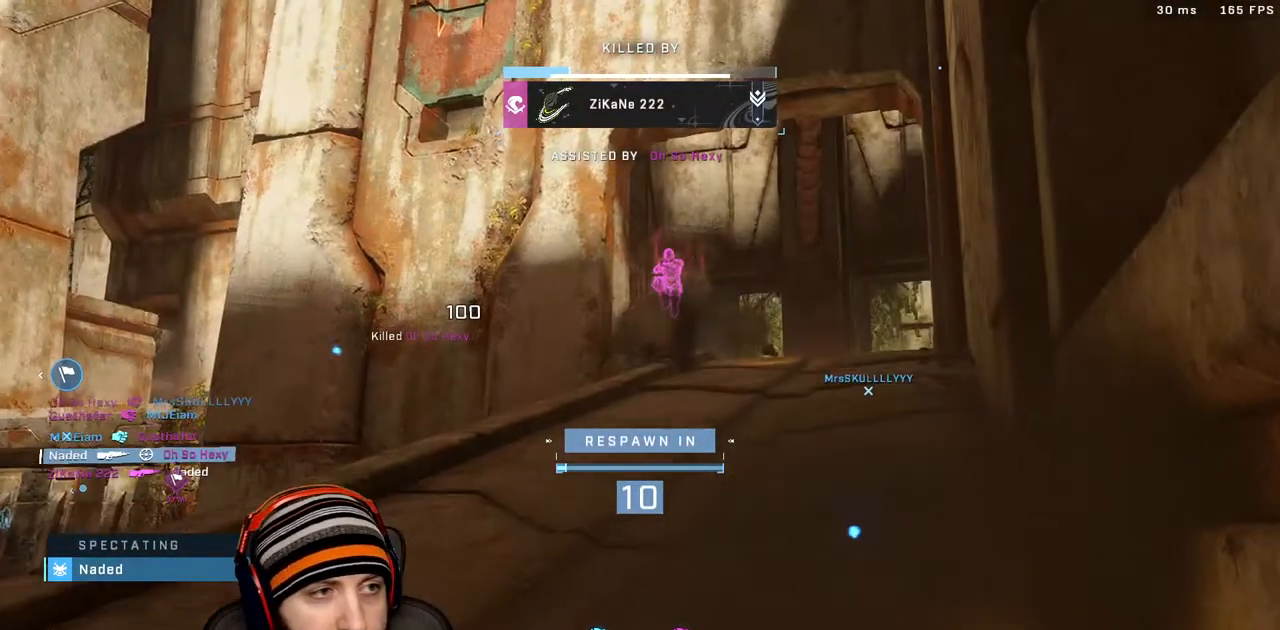
{"buttons": [], "left_stick": "center", "right_stick": "center", "events": []}
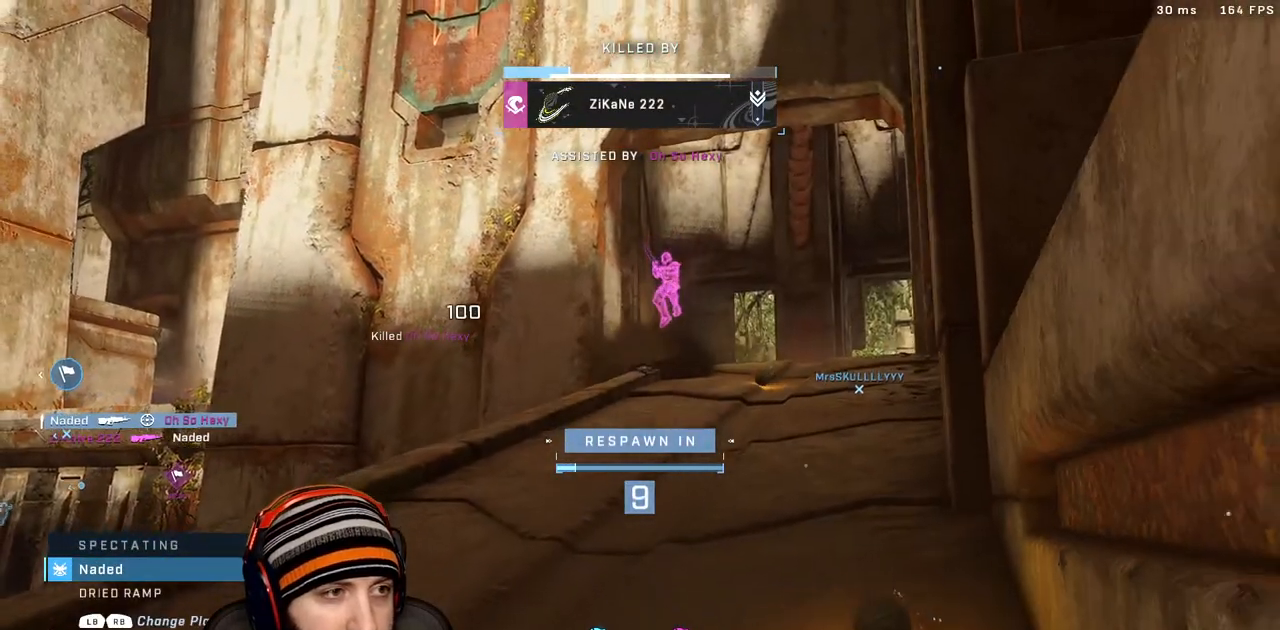
{"buttons": [], "left_stick": "center", "right_stick": "center", "events": []}
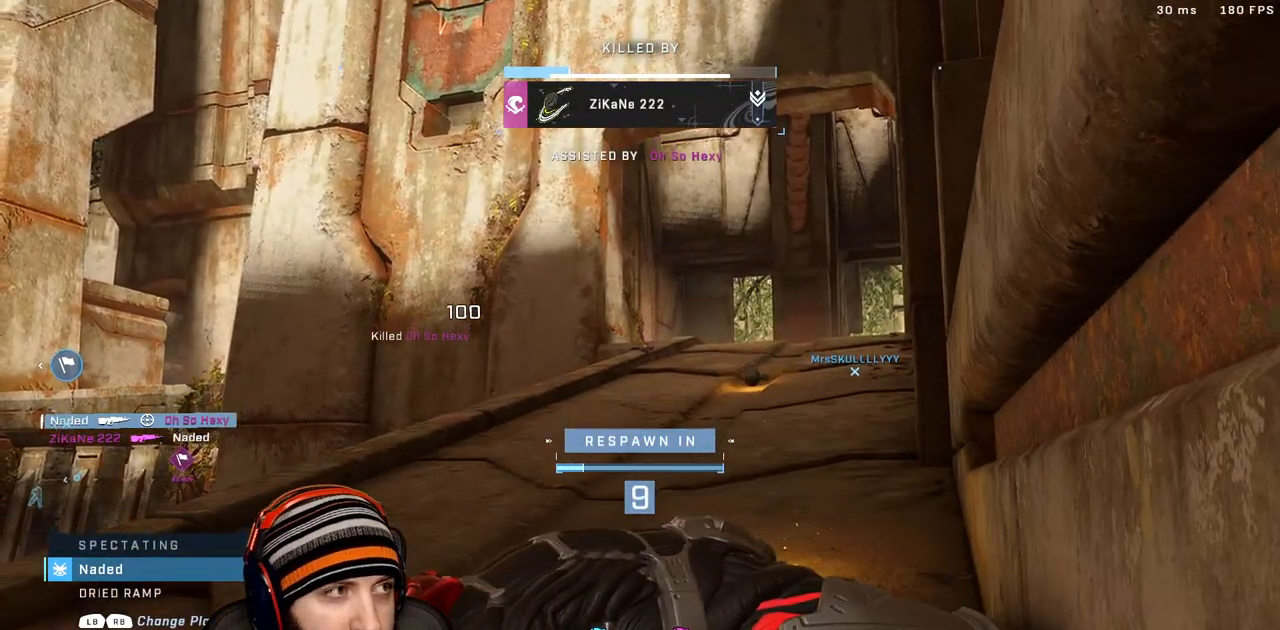
{"buttons": [], "left_stick": "center", "right_stick": "center", "events": []}
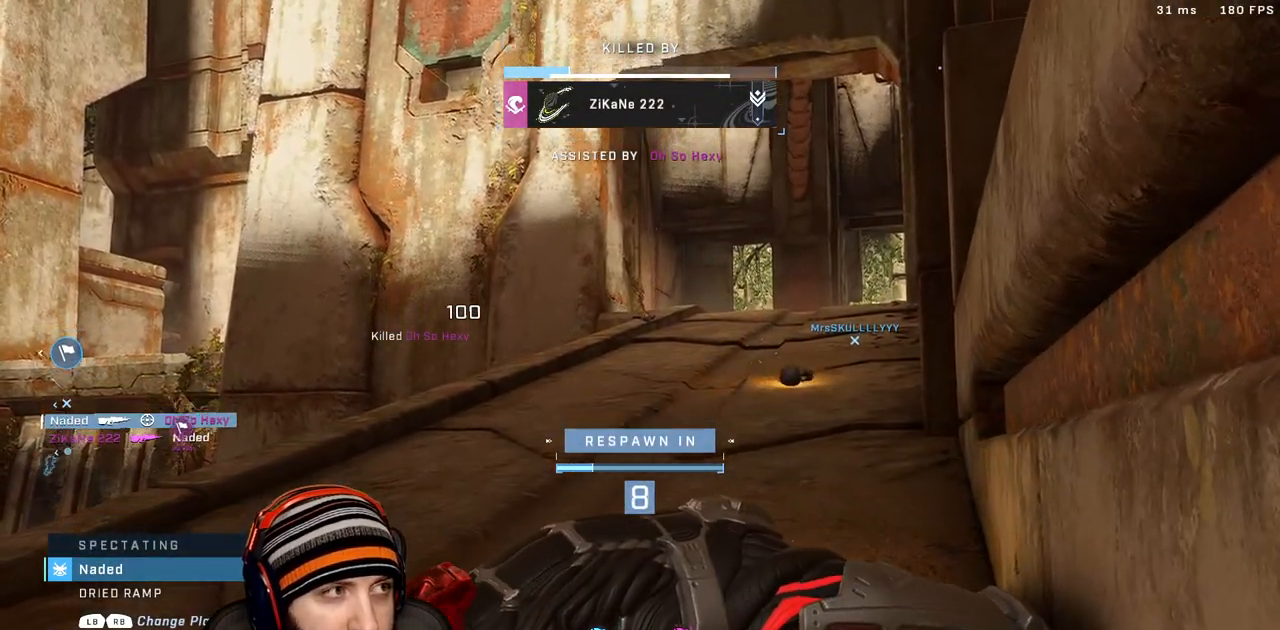
{"buttons": [], "left_stick": "center", "right_stick": "center", "events": []}
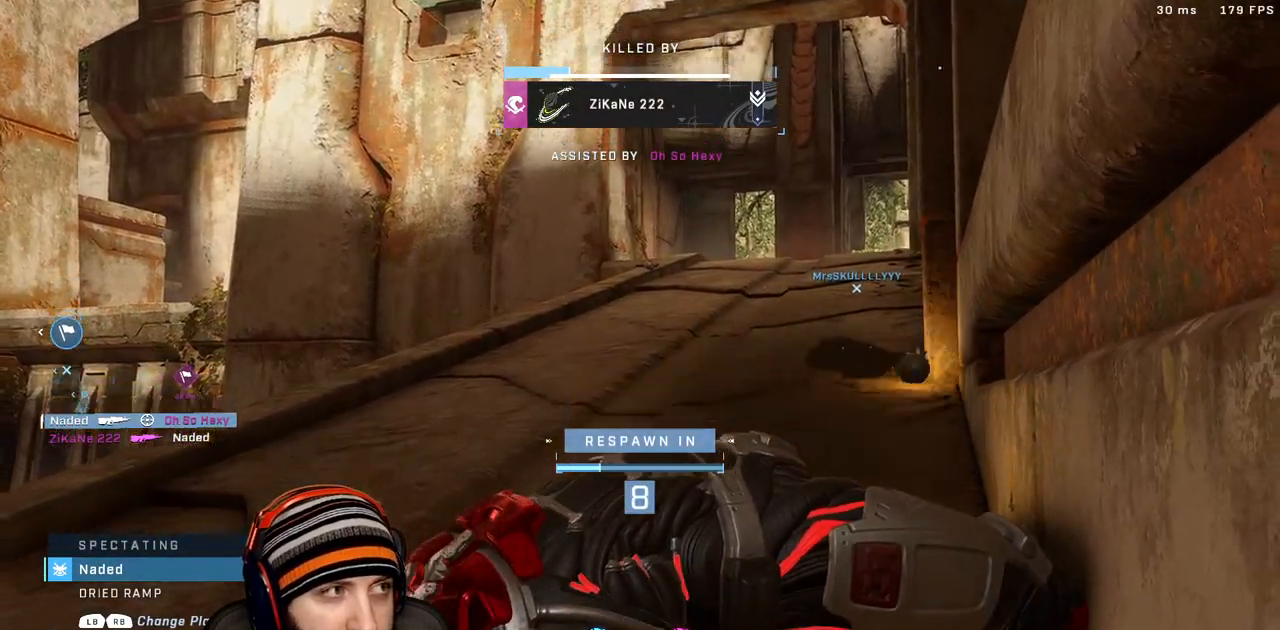
{"buttons": [], "left_stick": "center", "right_stick": "center", "events": []}
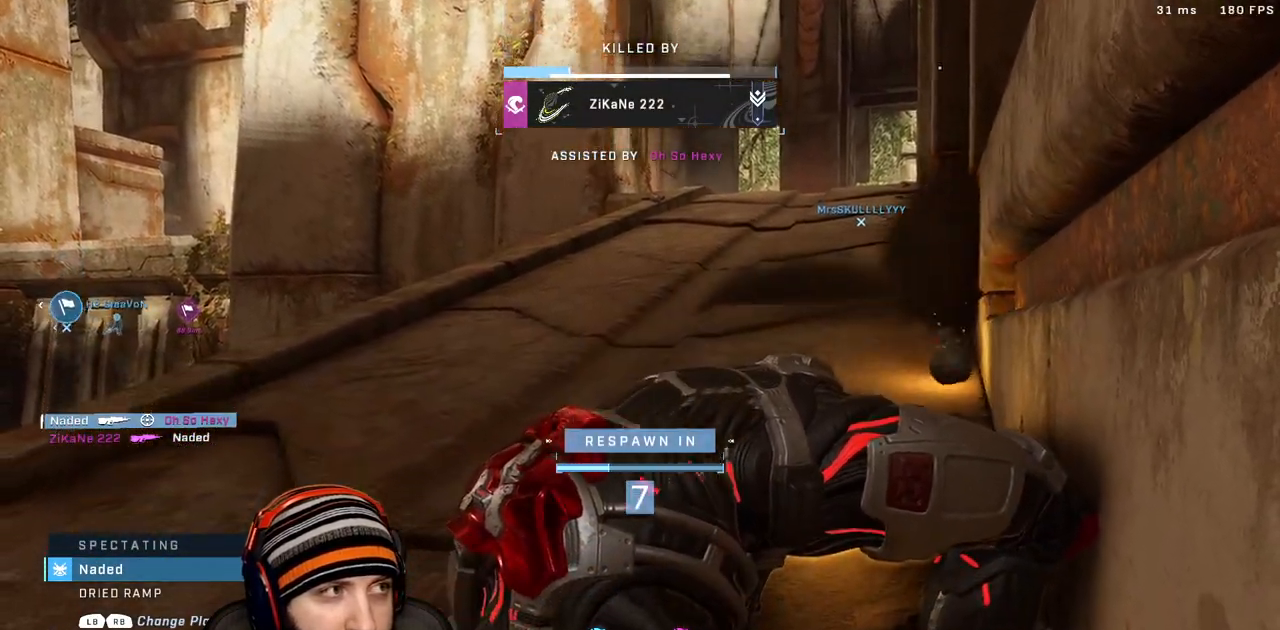
{"buttons": ["SELECT"], "left_stick": "center", "right_stick": "center", "events": [[100, "SELECT", "down"]]}
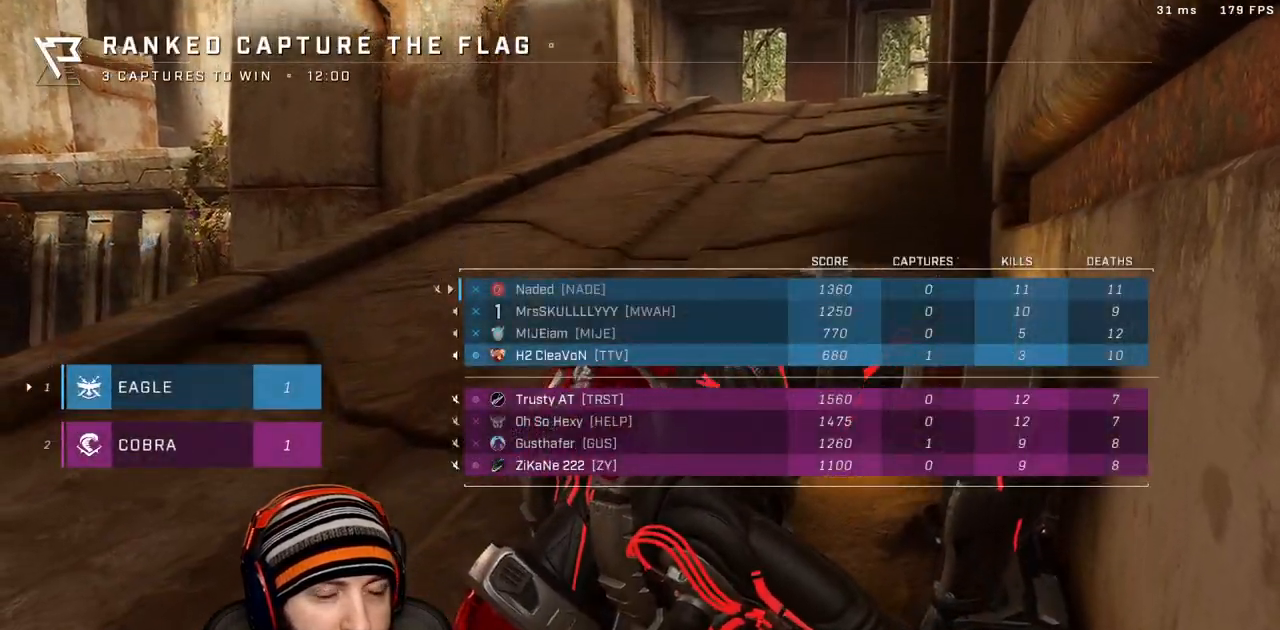
{"buttons": ["SELECT"], "left_stick": "center", "right_stick": "center", "events": []}
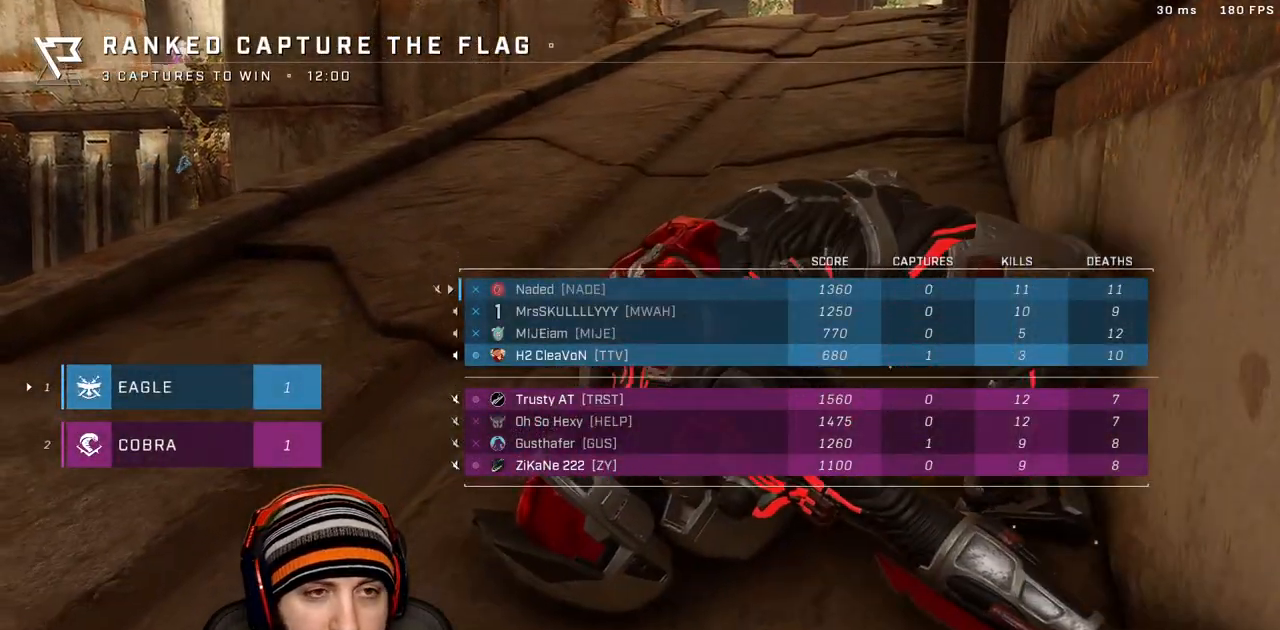
{"buttons": ["SELECT"], "left_stick": "center", "right_stick": "center", "events": []}
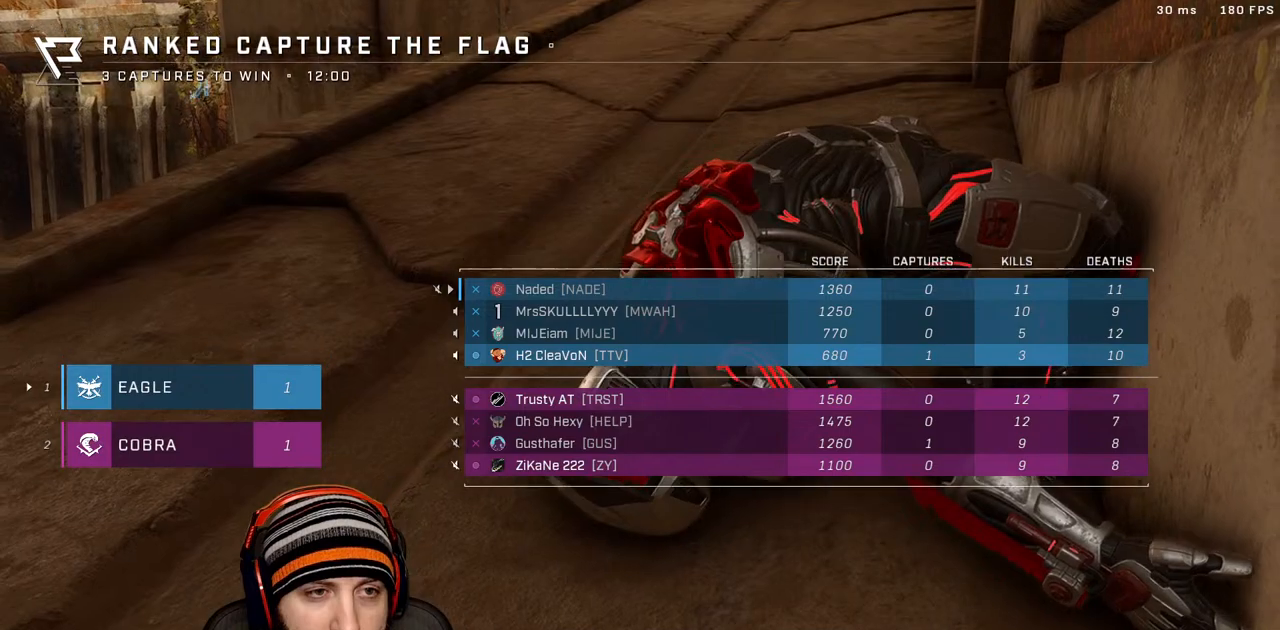
{"buttons": ["SELECT"], "left_stick": "center", "right_stick": "center", "events": []}
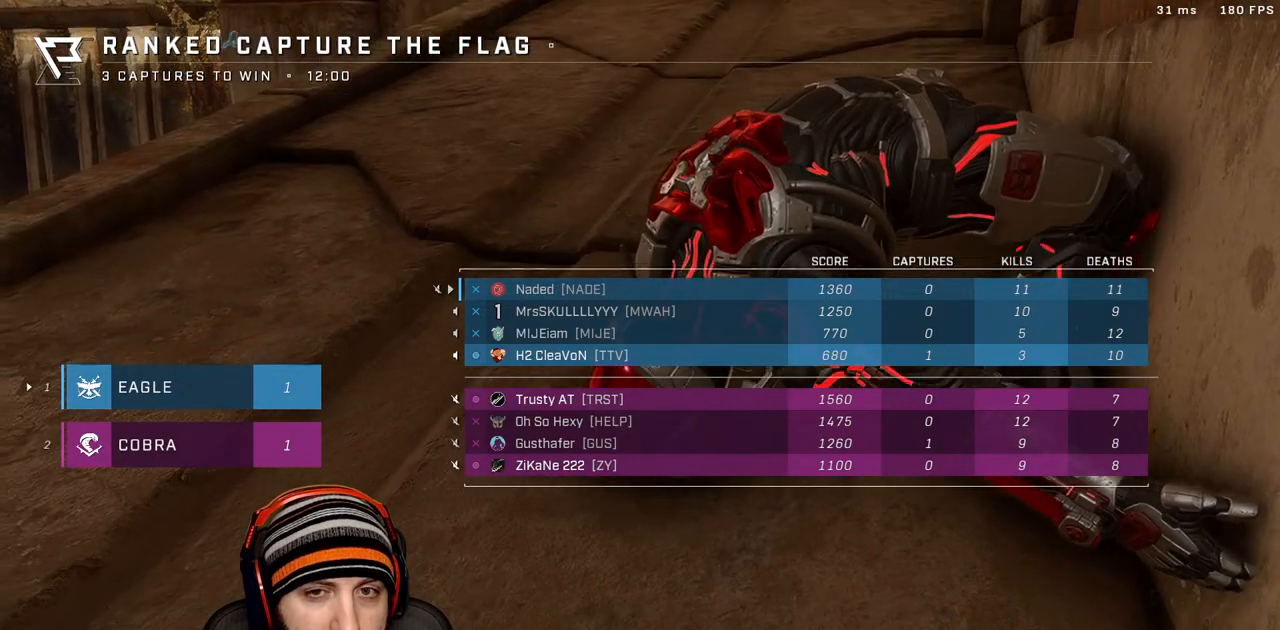
{"buttons": ["SELECT"], "left_stick": "center", "right_stick": "center", "events": []}
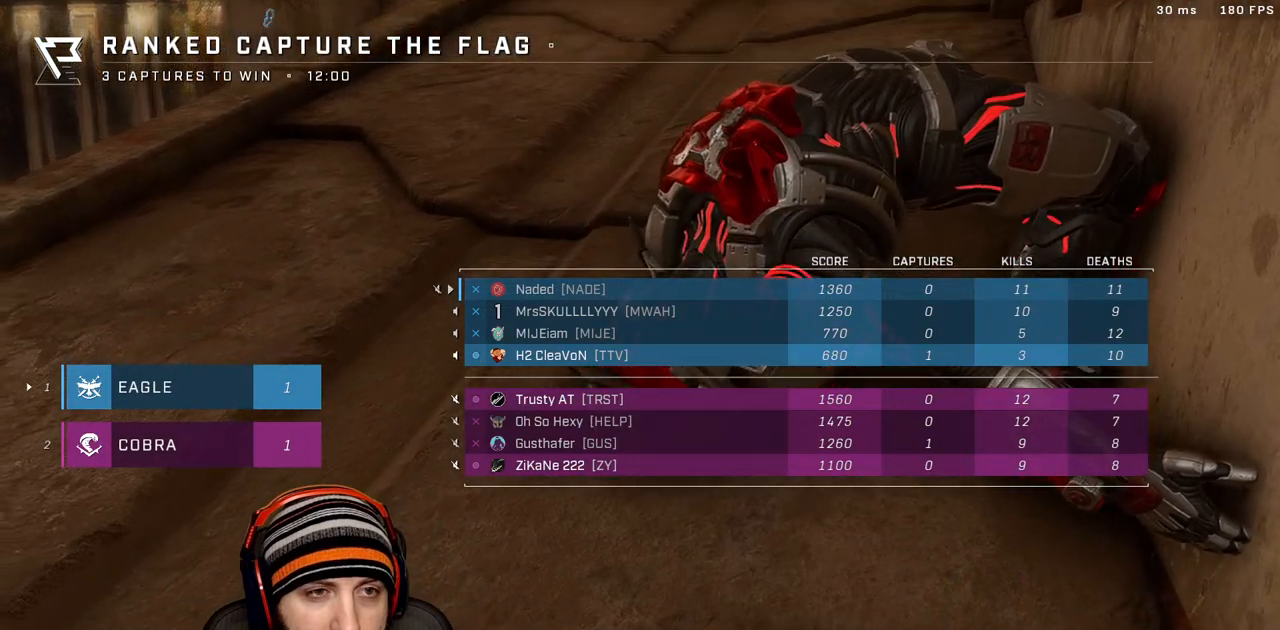
{"buttons": ["SELECT"], "left_stick": "center", "right_stick": "center", "events": []}
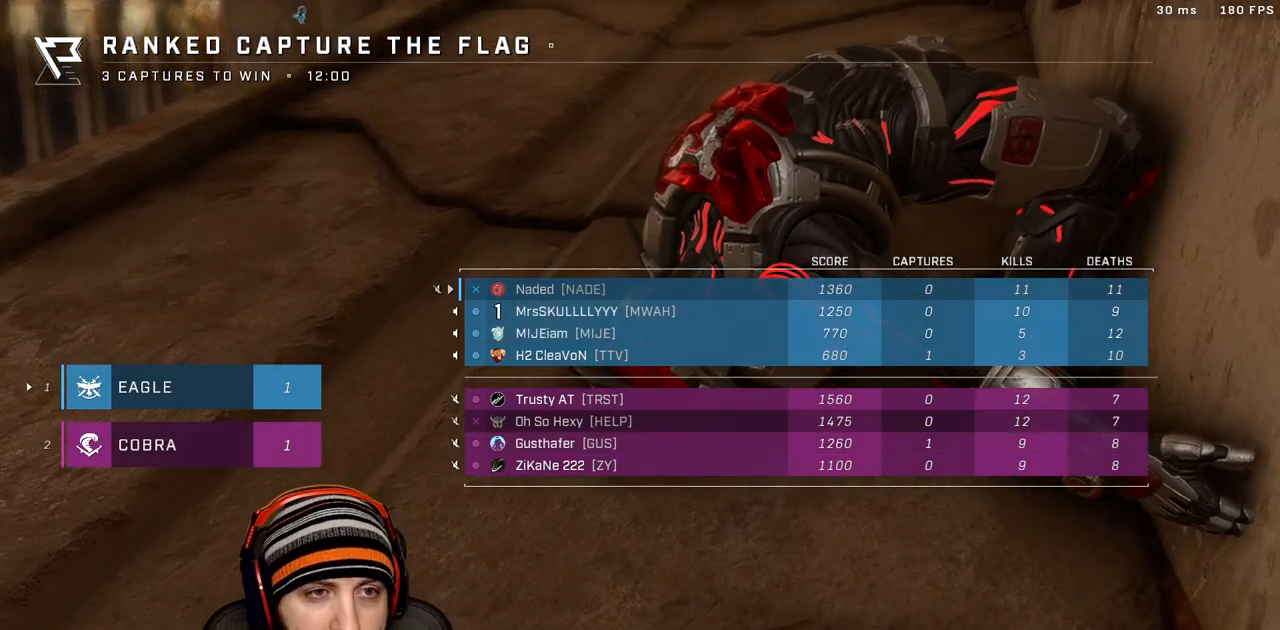
{"buttons": ["SELECT"], "left_stick": "center", "right_stick": "center", "events": []}
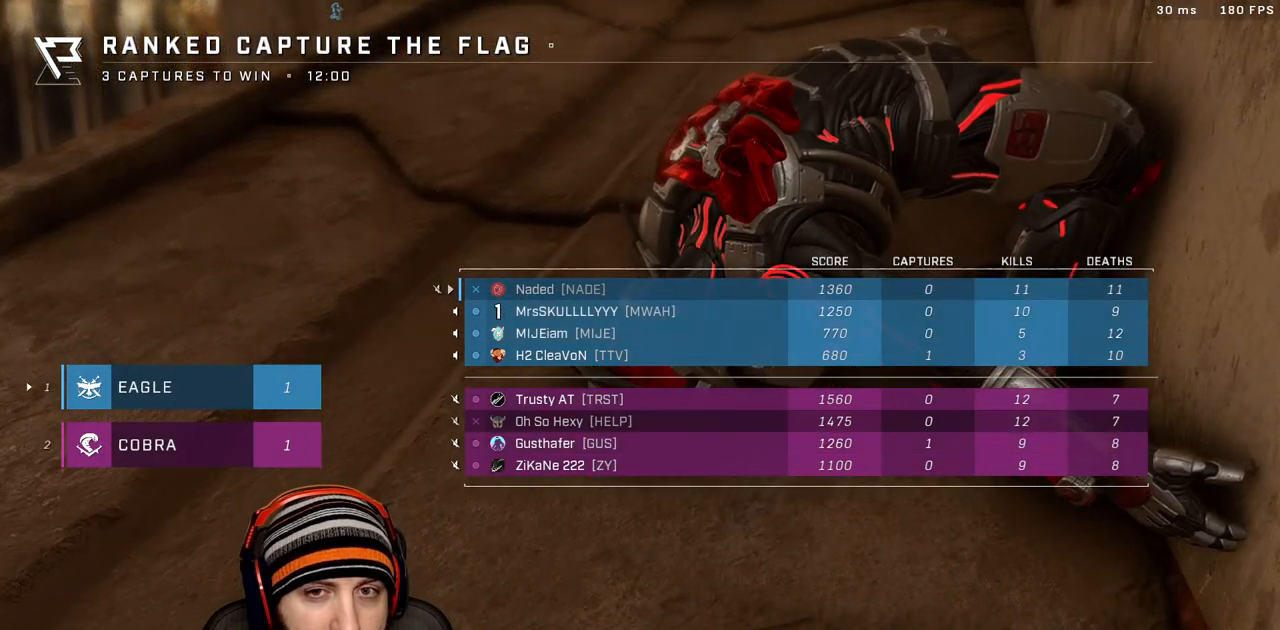
{"buttons": ["SELECT"], "left_stick": "center", "right_stick": "center", "events": []}
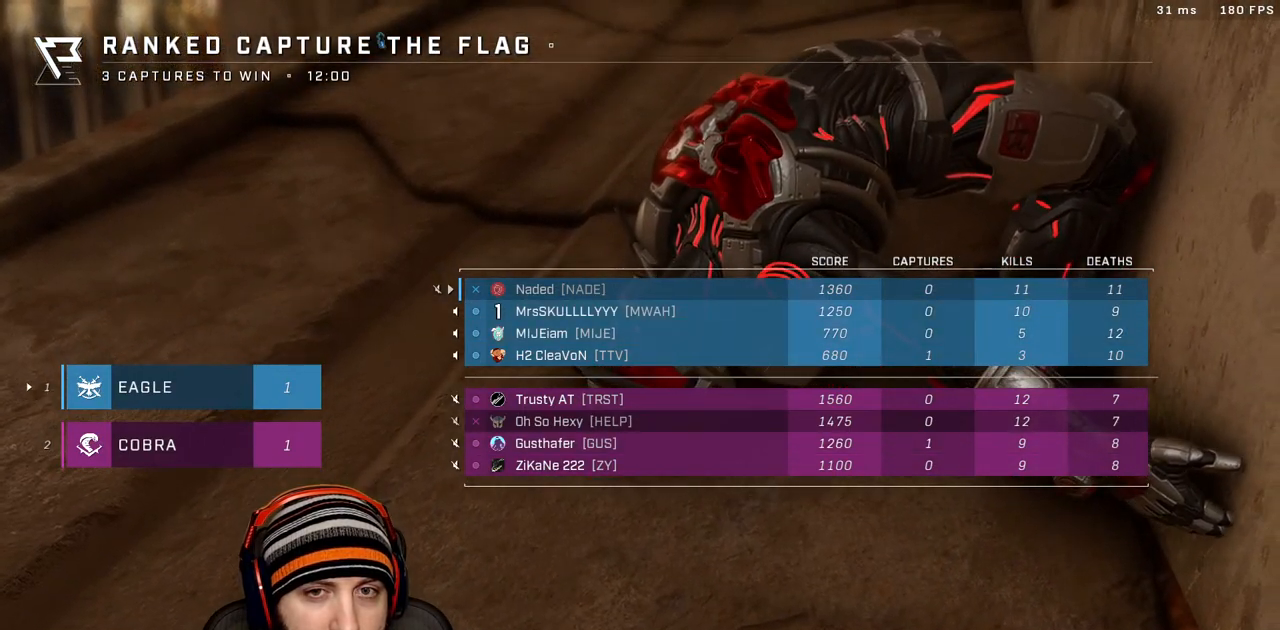
{"buttons": ["SELECT"], "left_stick": "center", "right_stick": "center", "events": []}
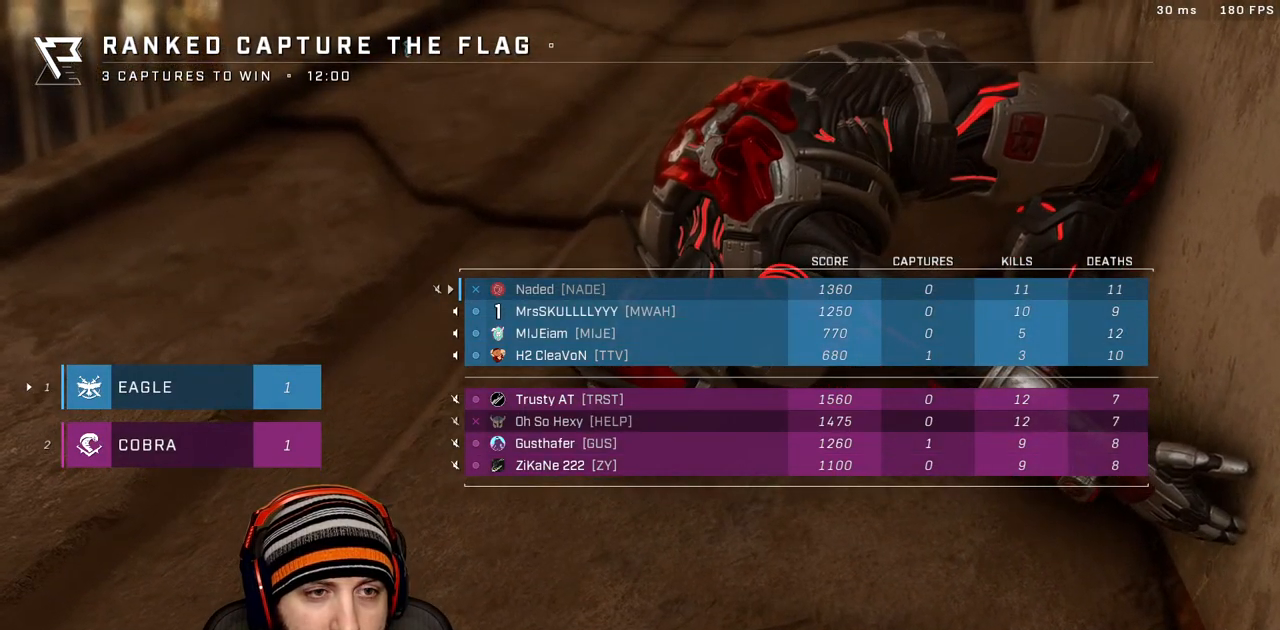
{"buttons": ["SELECT"], "left_stick": "center", "right_stick": "center", "events": []}
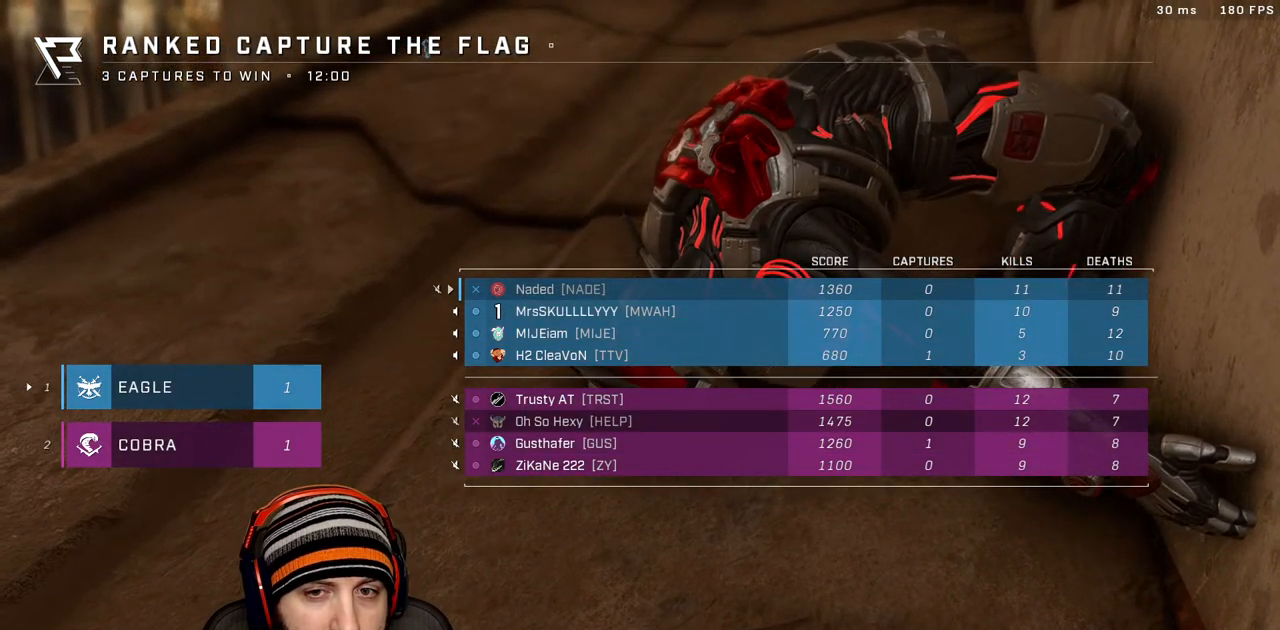
{"buttons": [], "left_stick": "center", "right_stick": "center", "events": [[233, "SELECT", "up"]]}
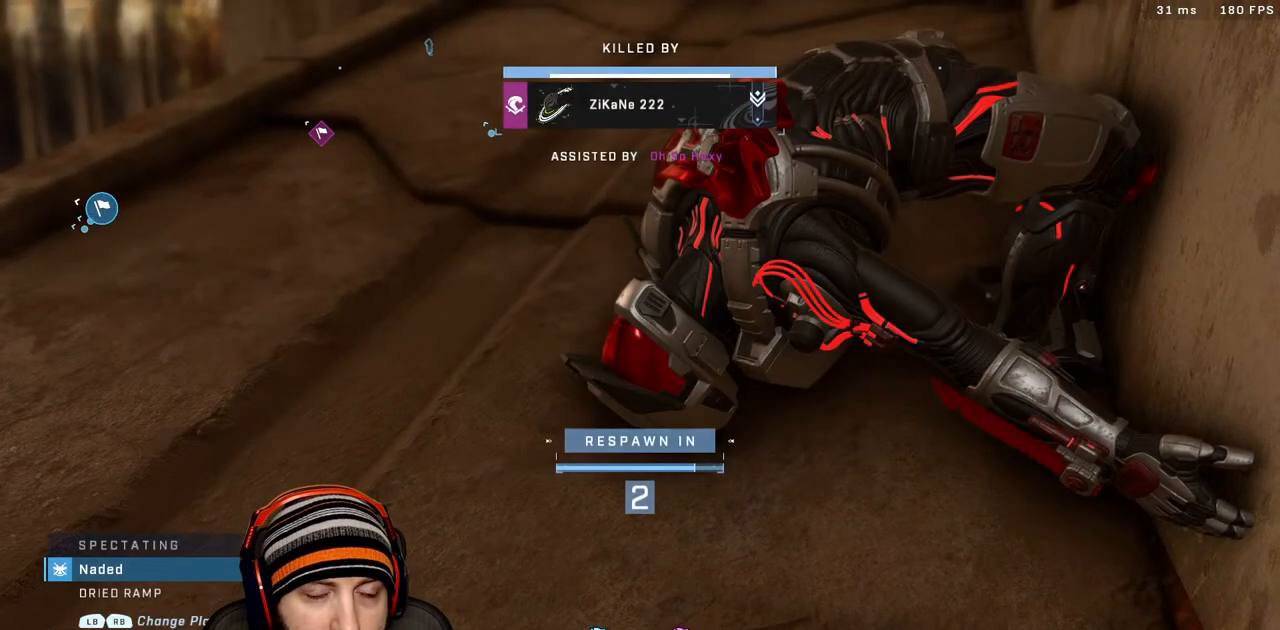
{"buttons": [], "left_stick": "center", "right_stick": "center", "events": []}
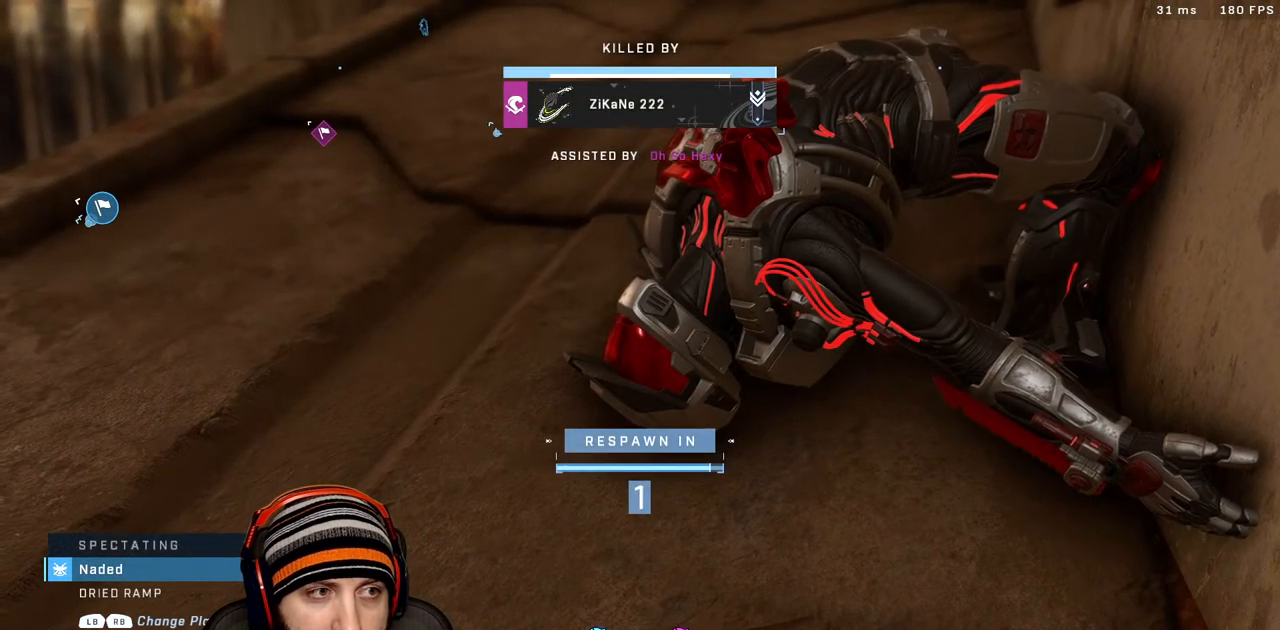
{"buttons": [], "left_stick": "up", "right_stick": "center", "events": [[133, "left_stick", "up"]]}
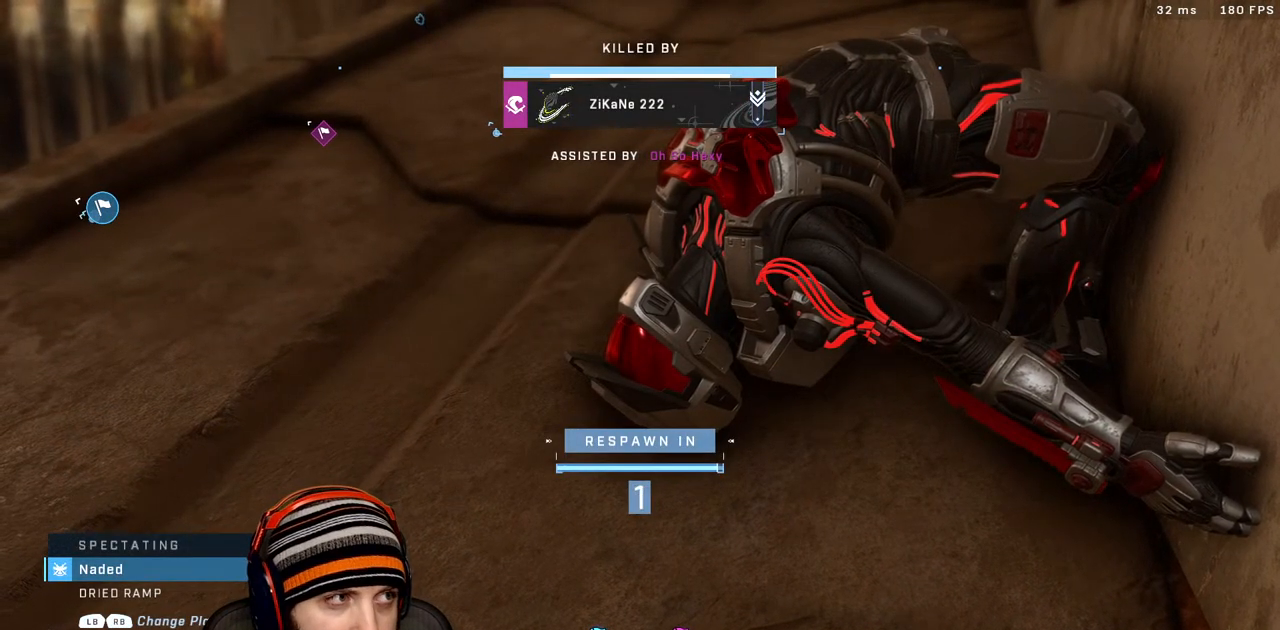
{"buttons": [], "left_stick": "up", "right_stick": "center", "events": []}
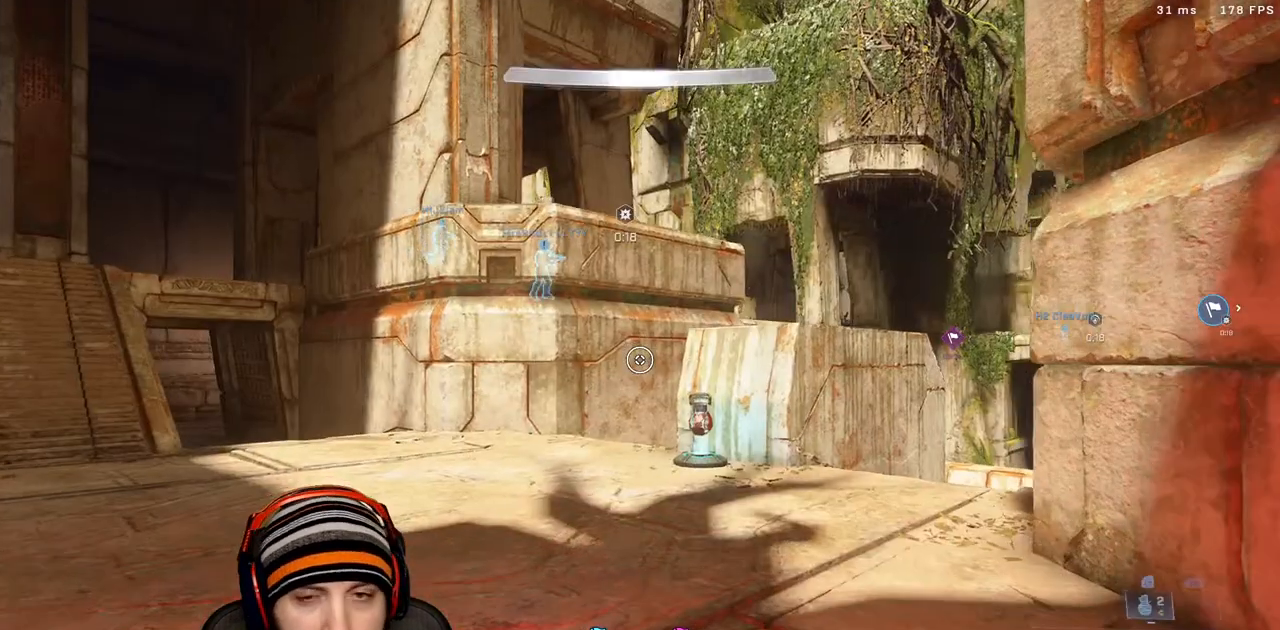
{"buttons": [], "left_stick": "up", "right_stick": "right", "events": [[233, "X", "down"], [383, "X", "up"], [383, "right_stick", "right"]]}